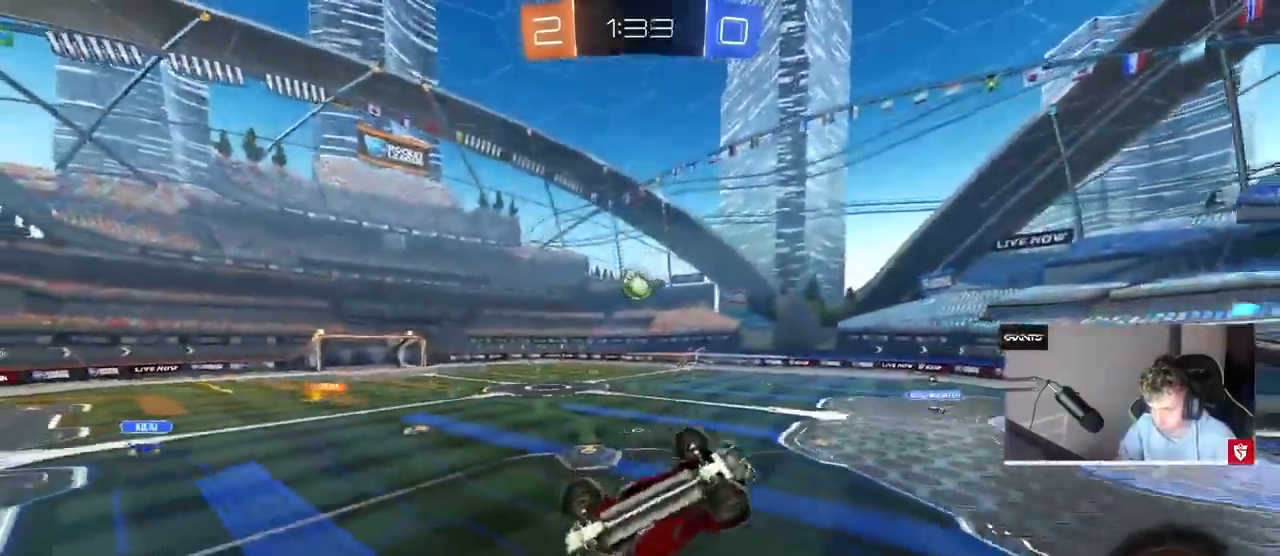
Gameplay with keyboard and mouse; each line is a JSON object with the keys and mouse buttons held at the frame after it. "events" lists presses ("down") and releases ("up") of "1", "2", "3", "4", "5", "a", "alt", "c", "caps_lock", "ctrl", "d", "e", "f", "g", "q", "r", "s", "shift", "space", "t", "tab", "v", "w", "x", "z", "mouse_left", "mouse_wheel" and "mouse_right" between this image and that frame as [ms after this image, input, new state], when the widget could be followed in between. "mouse_left", "mouse_wheel", "mouse_right" = the "left", "wheel", "right" buttons of the "mouse" list. No other keys are recorded. "wheel" means that the mouse wheel is clicked or scrolled. Mouse movement is not recorded.
{"keys": ["a", "w"], "mouse": [], "events": [[133, "shift", "down"], [167, "a", "up"], [167, "d", "down"], [333, "shift", "up"], [367, "a", "down"], [367, "d", "up"], [433, "w", "down"]]}
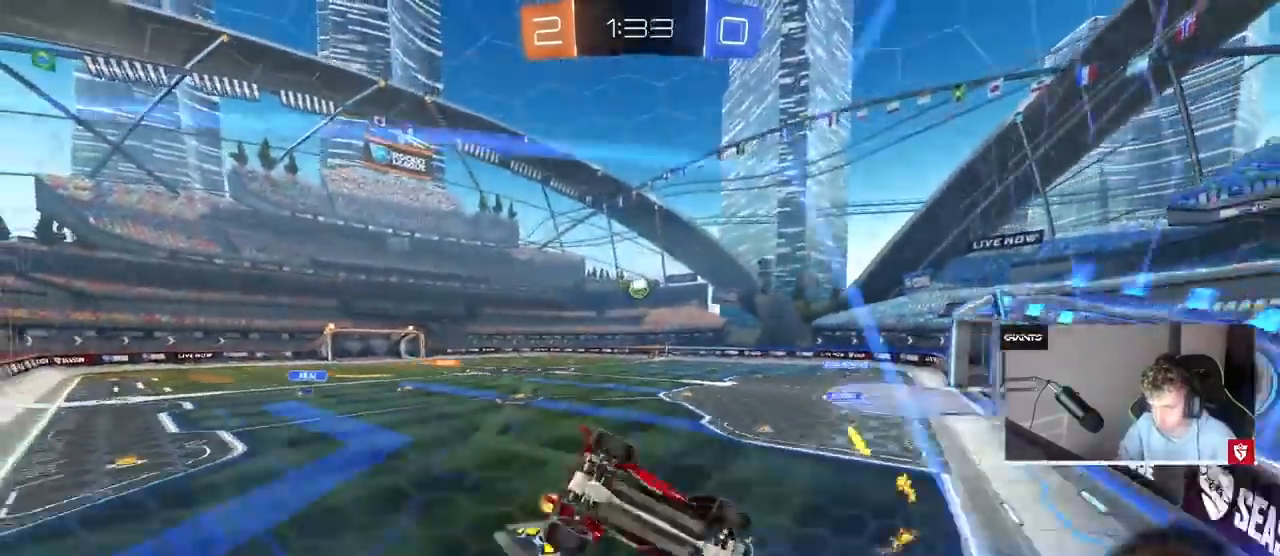
{"keys": ["a"], "mouse": [], "events": [[133, "shift", "down"], [233, "shift", "up"], [467, "w", "up"]]}
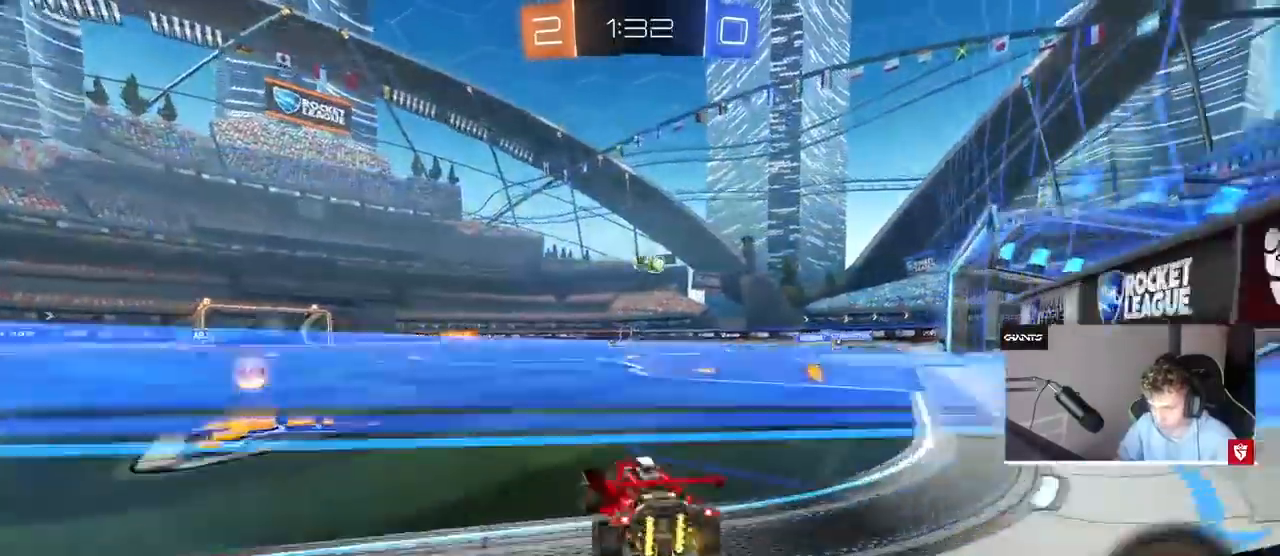
{"keys": ["d", "shift", "w"], "mouse": ["left", "right"], "events": [[33, "w", "down"], [67, "mouse_left", "down"], [367, "a", "up"], [367, "mouse_right", "down"], [433, "d", "down"], [433, "mouse_right", "up"], [433, "shift", "down"], [500, "mouse_right", "down"]]}
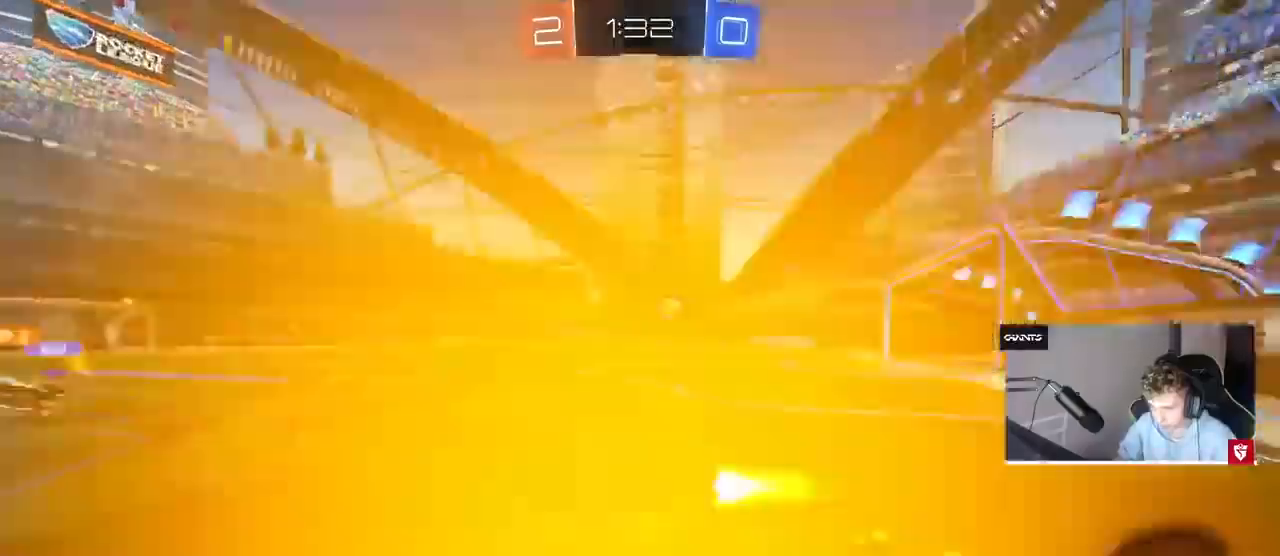
{"keys": ["d", "shift"], "mouse": [], "events": [[33, "s", "down"], [33, "w", "up"], [233, "mouse_right", "up"], [333, "mouse_left", "up"], [333, "s", "up"]]}
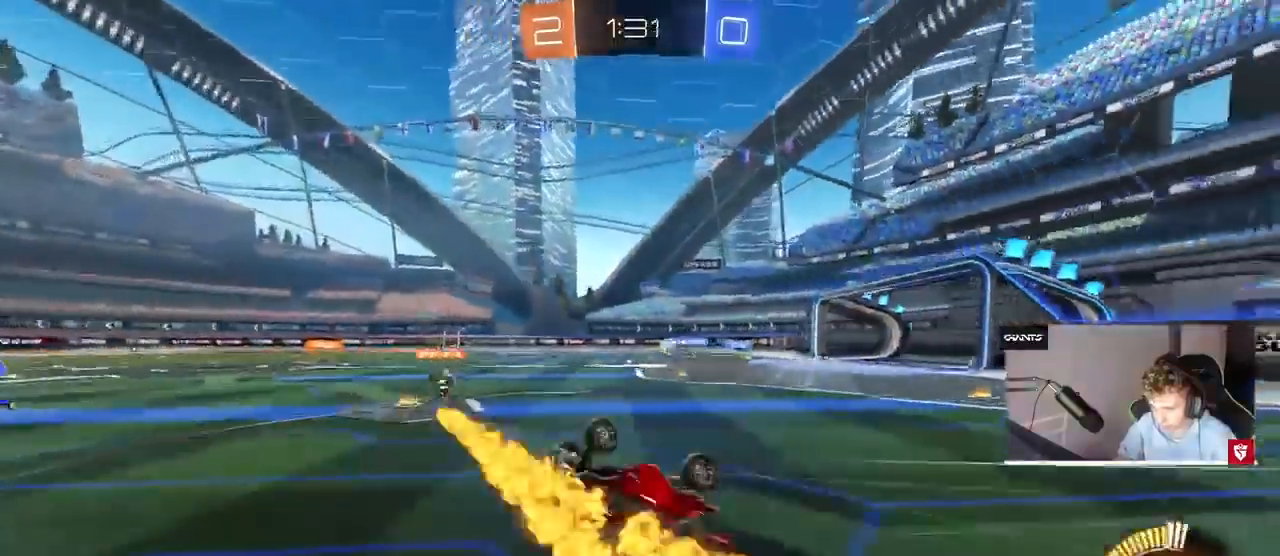
{"keys": [], "mouse": [], "events": [[67, "s", "down"], [167, "s", "up"], [200, "shift", "up"], [333, "d", "up"]]}
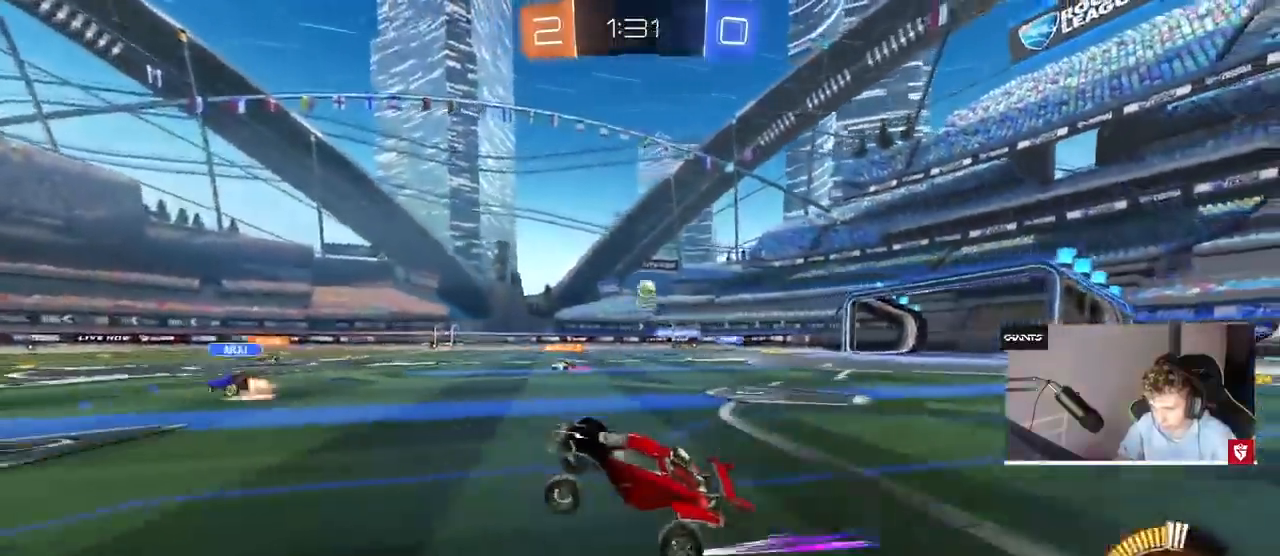
{"keys": ["w"], "mouse": ["left"], "events": [[33, "a", "down"], [33, "w", "down"], [300, "a", "up"], [500, "mouse_left", "down"]]}
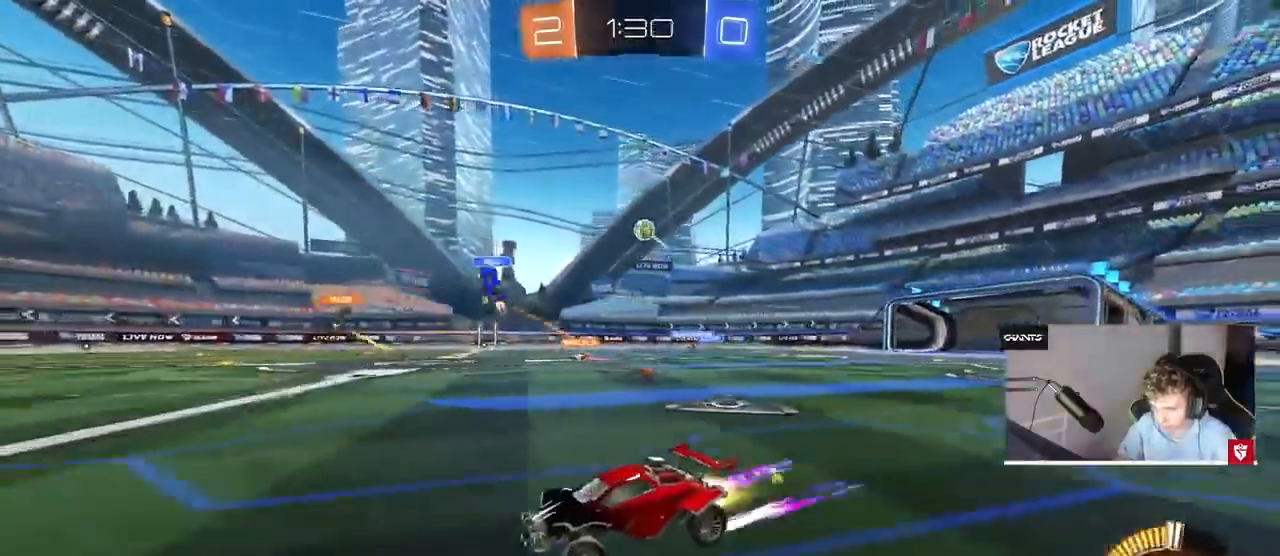
{"keys": ["w"], "mouse": [], "events": [[133, "d", "down"], [133, "mouse_left", "up"], [267, "d", "up"]]}
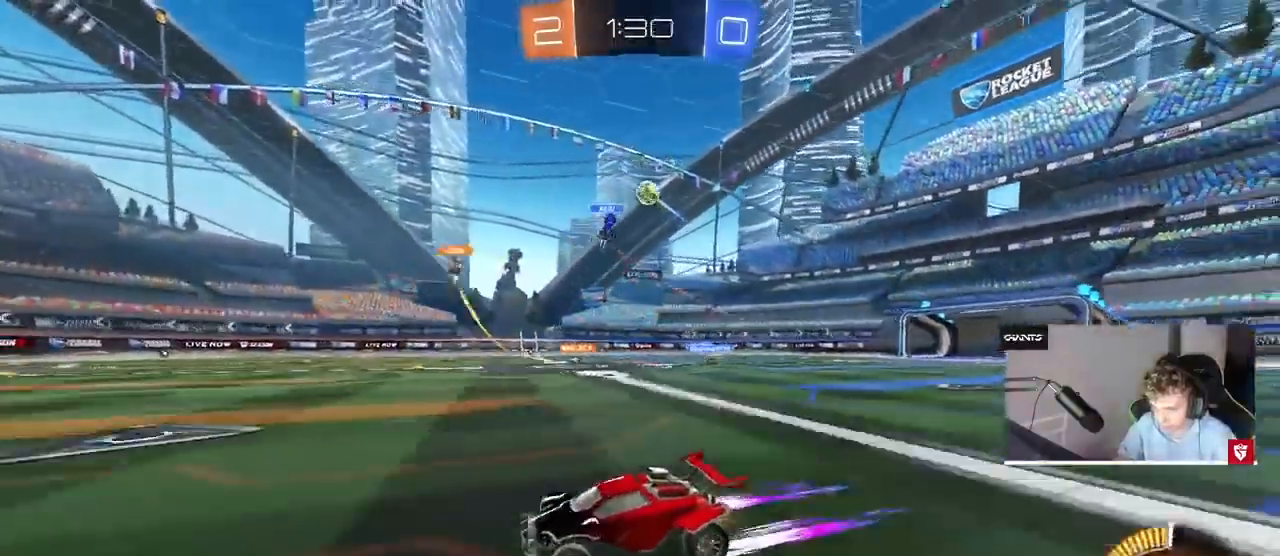
{"keys": ["w"], "mouse": [], "events": [[200, "d", "down"], [300, "d", "up"]]}
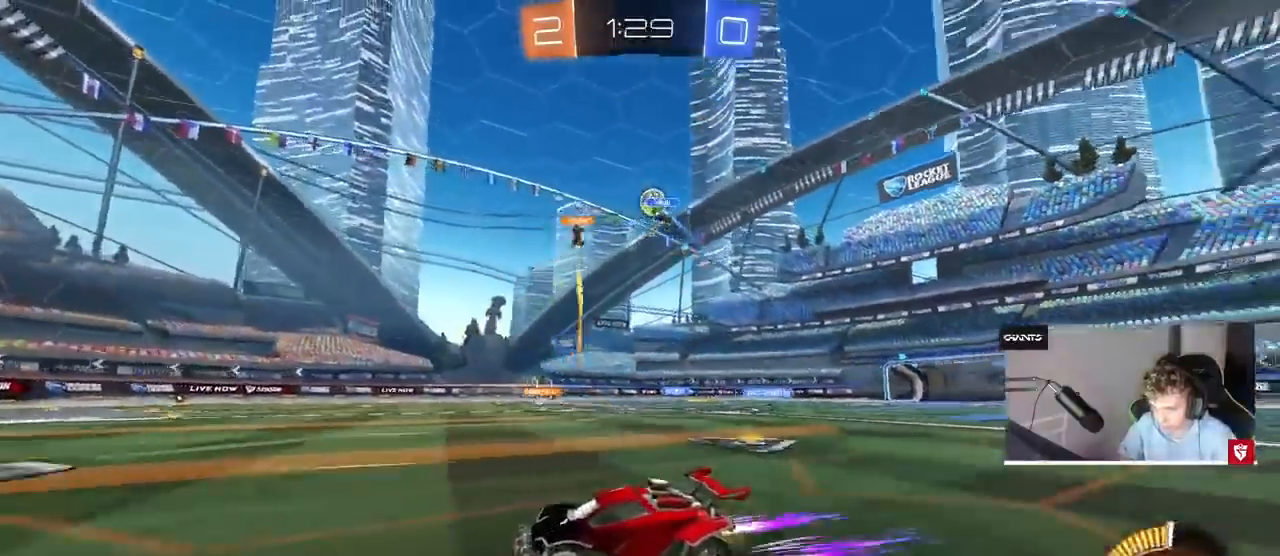
{"keys": ["a"], "mouse": [], "events": [[433, "d", "down"], [433, "w", "up"], [500, "a", "down"], [500, "d", "up"]]}
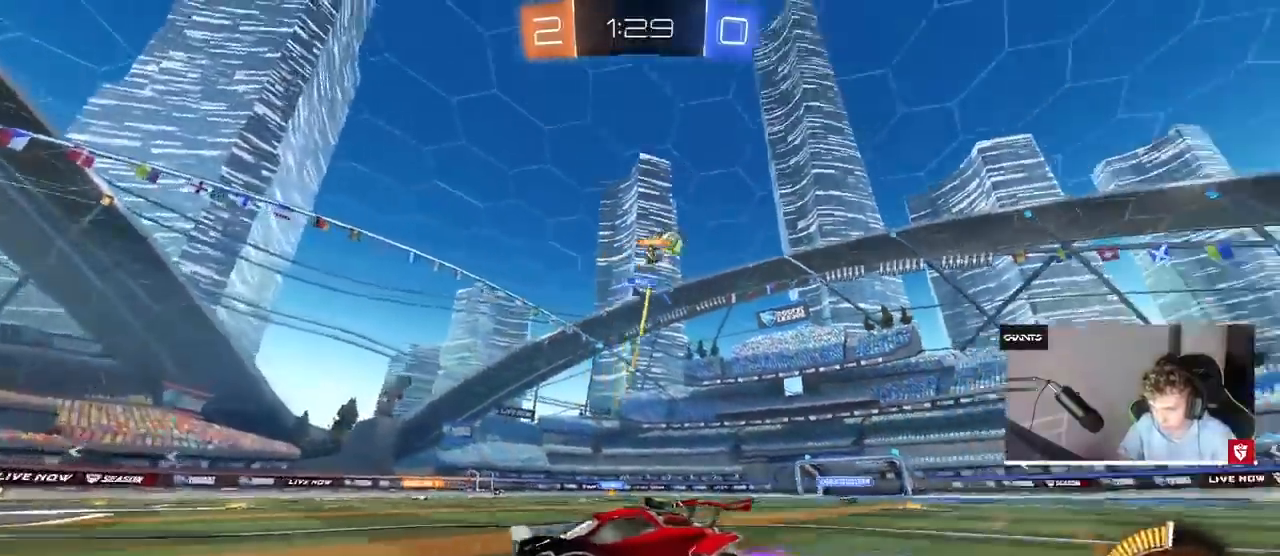
{"keys": ["d", "w"], "mouse": [], "events": [[33, "w", "down"], [100, "shift", "down"], [233, "shift", "up"], [267, "a", "up"], [267, "d", "down"]]}
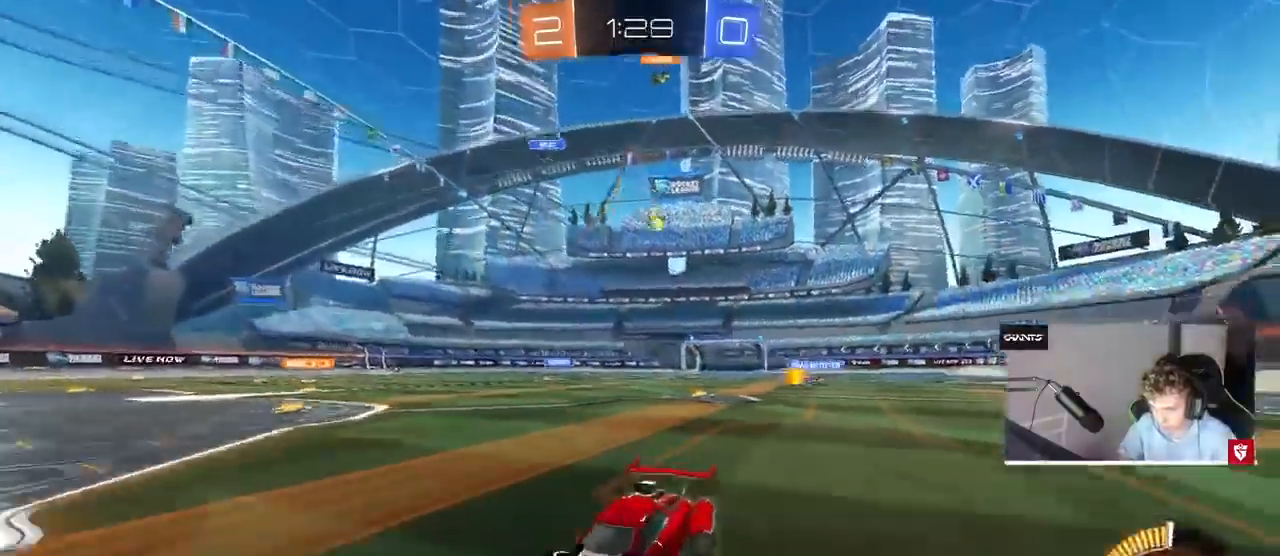
{"keys": ["a"], "mouse": [], "events": [[167, "w", "up"], [267, "a", "down"], [267, "d", "up"], [267, "s", "down"], [300, "s", "up"]]}
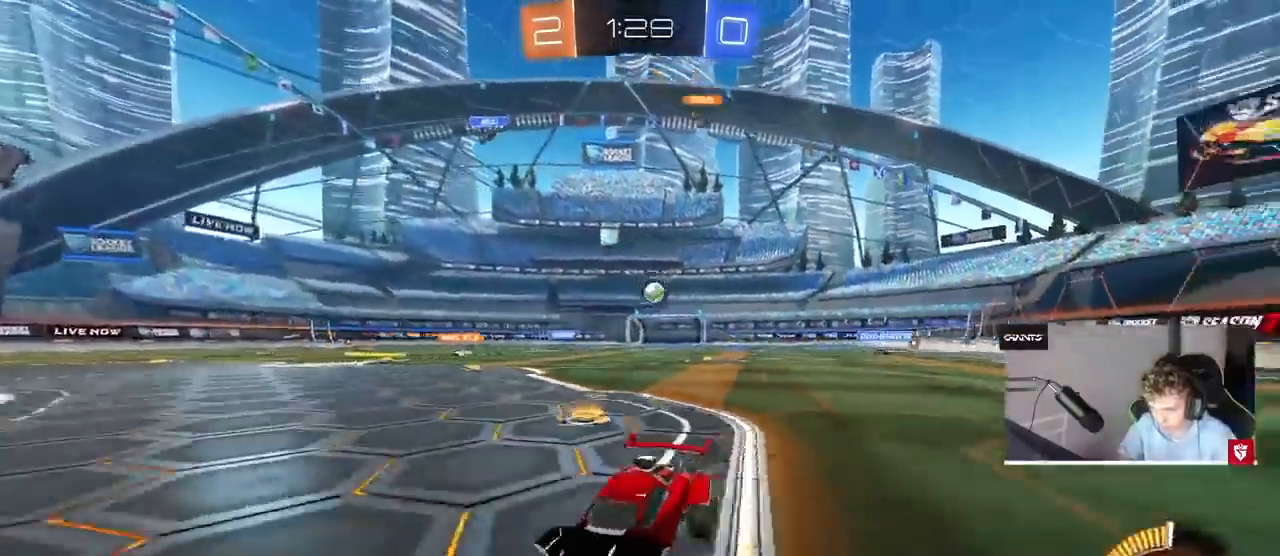
{"keys": ["a", "w"], "mouse": [], "events": [[33, "w", "down"], [400, "a", "up"], [467, "a", "down"]]}
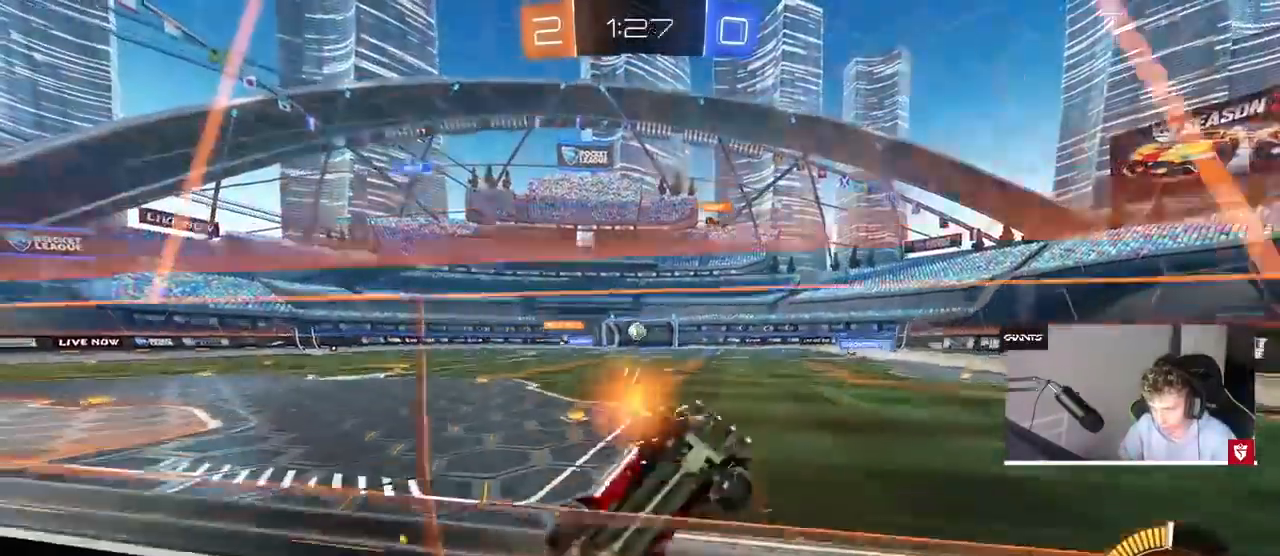
{"keys": ["a", "w"], "mouse": [], "events": [[67, "shift", "down"], [133, "shift", "up"]]}
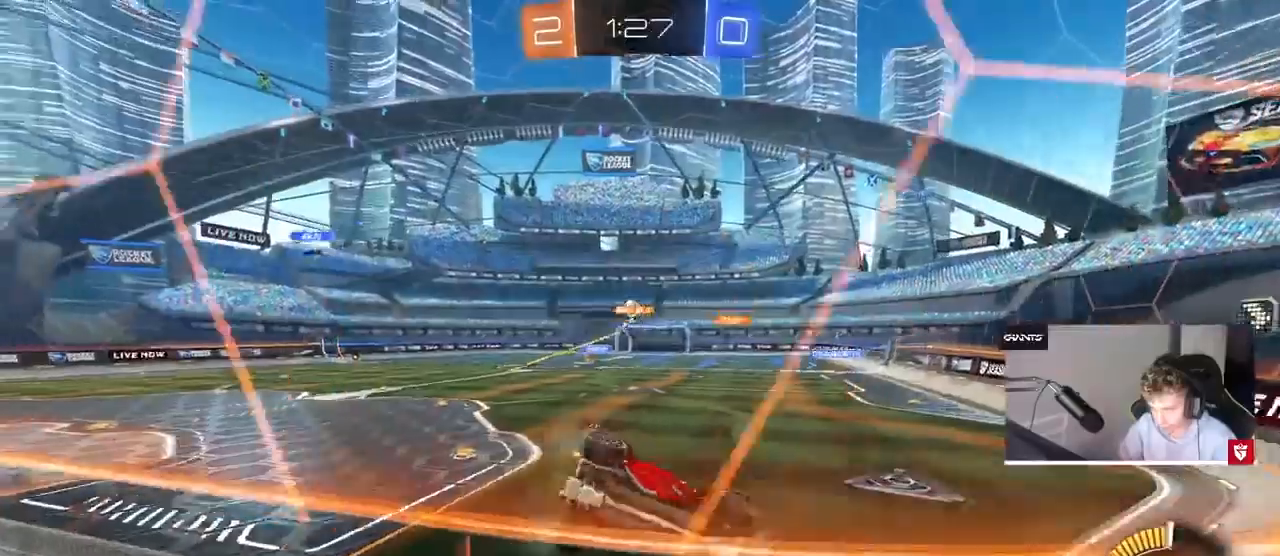
{"keys": ["a", "w"], "mouse": ["left"], "events": [[500, "mouse_left", "down"]]}
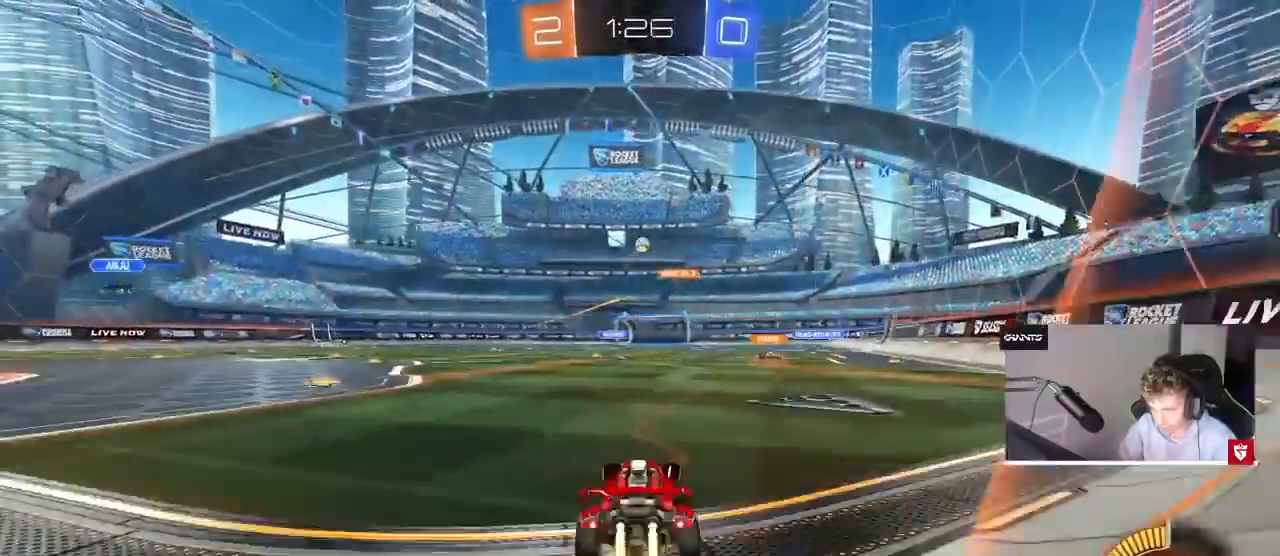
{"keys": ["a", "s", "shift"], "mouse": [], "events": [[33, "a", "up"], [33, "d", "down"], [100, "d", "up"], [100, "mouse_right", "down"], [133, "a", "down"], [133, "mouse_right", "up"], [133, "shift", "down"], [233, "mouse_right", "down"], [267, "s", "down"], [267, "w", "up"], [433, "mouse_right", "up"], [467, "mouse_left", "up"]]}
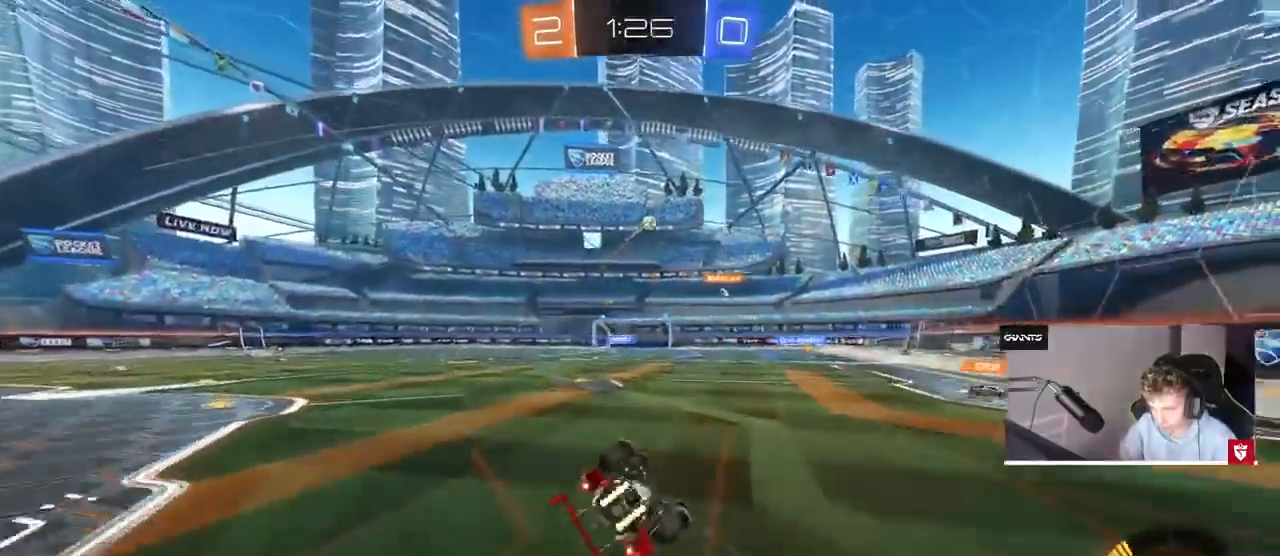
{"keys": ["a"], "mouse": [], "events": [[100, "s", "up"], [233, "s", "down"], [433, "s", "up"], [467, "shift", "up"]]}
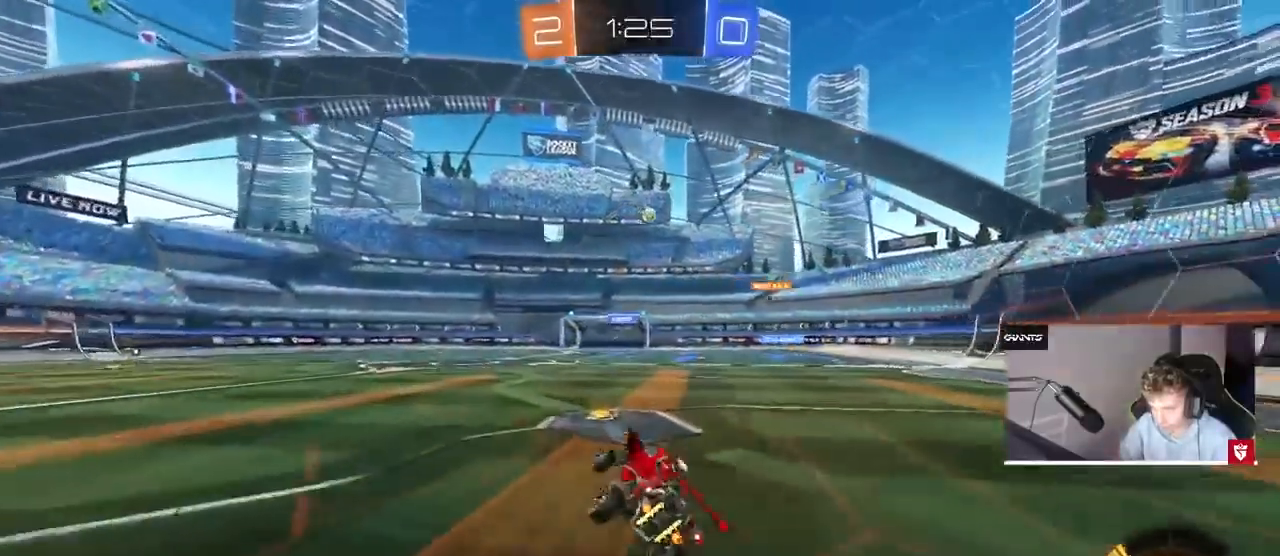
{"keys": ["w"], "mouse": [], "events": [[33, "a", "up"], [167, "w", "down"], [233, "a", "down"], [367, "a", "up"]]}
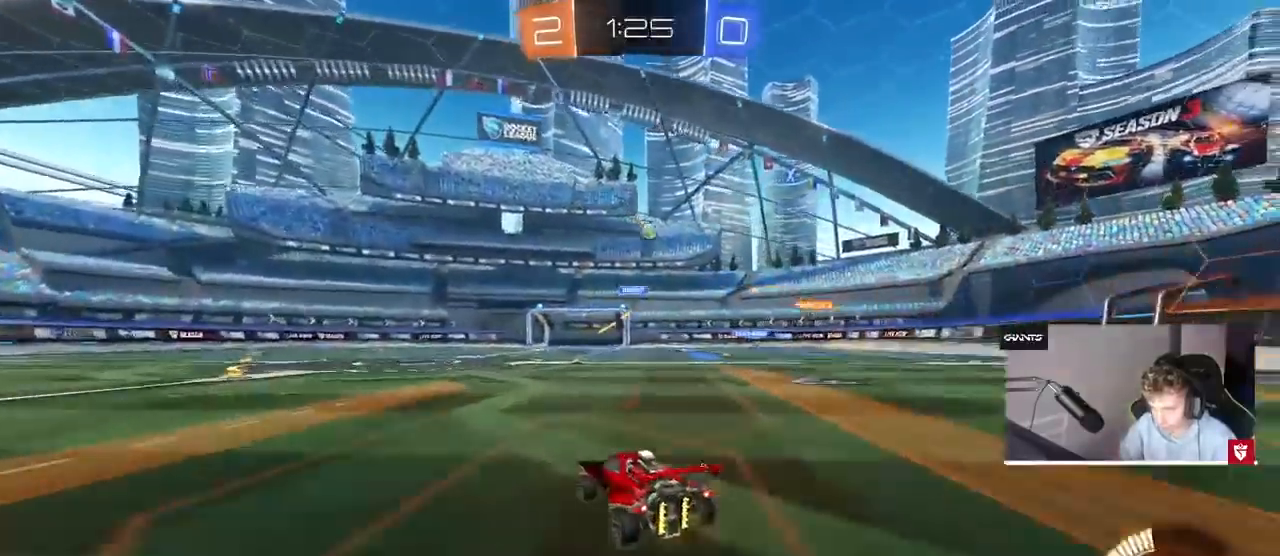
{"keys": ["d", "w"], "mouse": [], "events": [[167, "d", "down"], [367, "d", "up"], [500, "d", "down"]]}
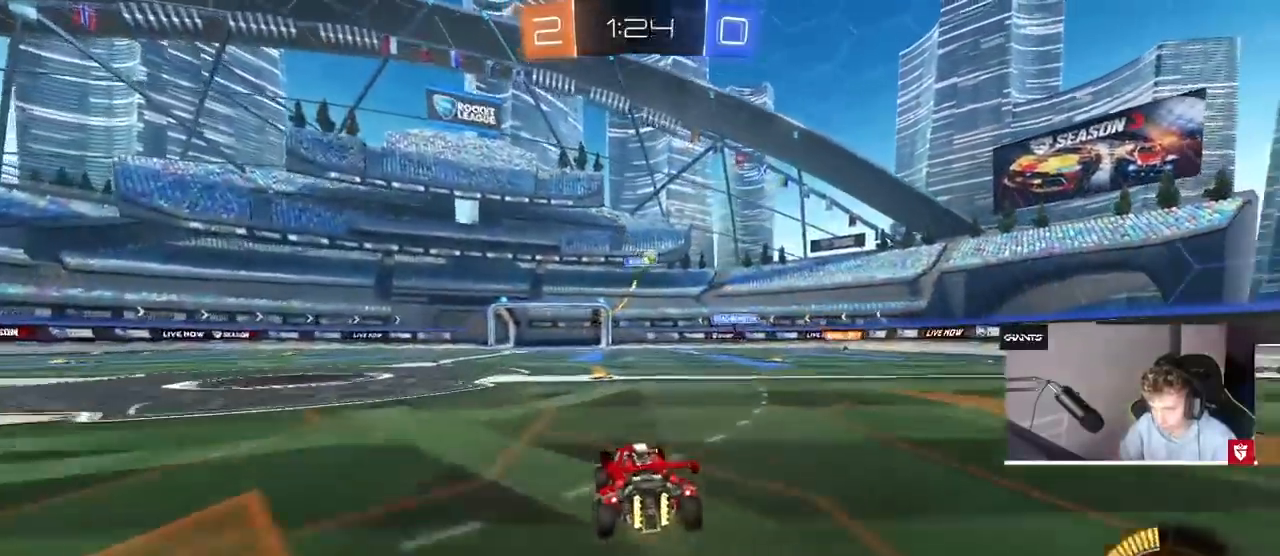
{"keys": ["a"], "mouse": [], "events": [[100, "w", "up"], [200, "d", "up"], [233, "a", "down"], [300, "s", "down"], [433, "s", "up"]]}
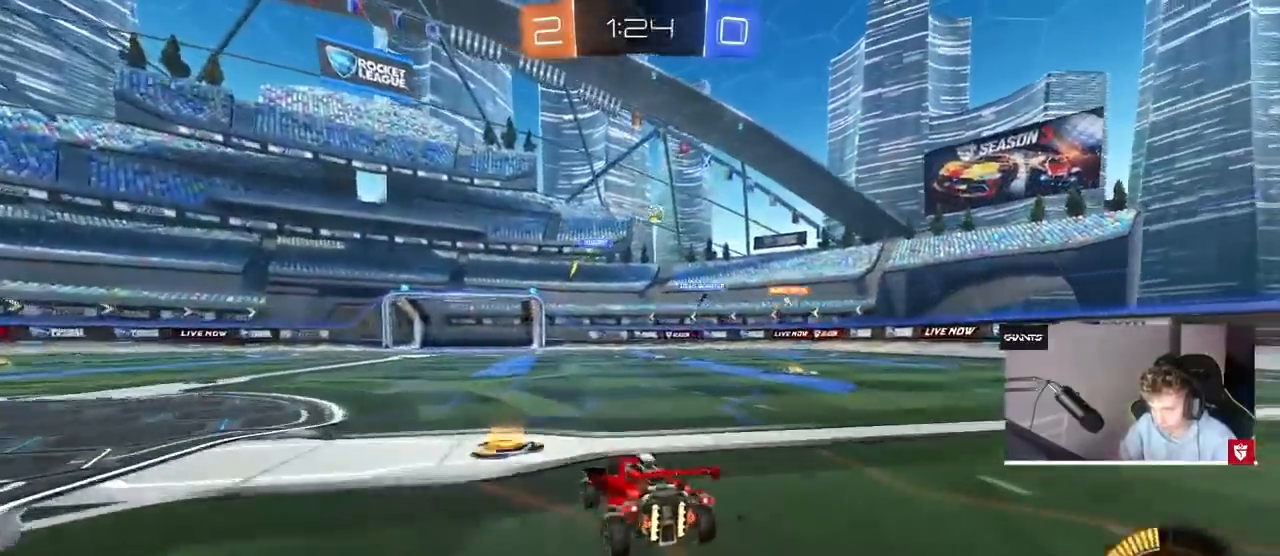
{"keys": ["d", "w"], "mouse": ["left"], "events": [[167, "w", "down"], [267, "a", "up"], [400, "d", "down"], [500, "mouse_left", "down"]]}
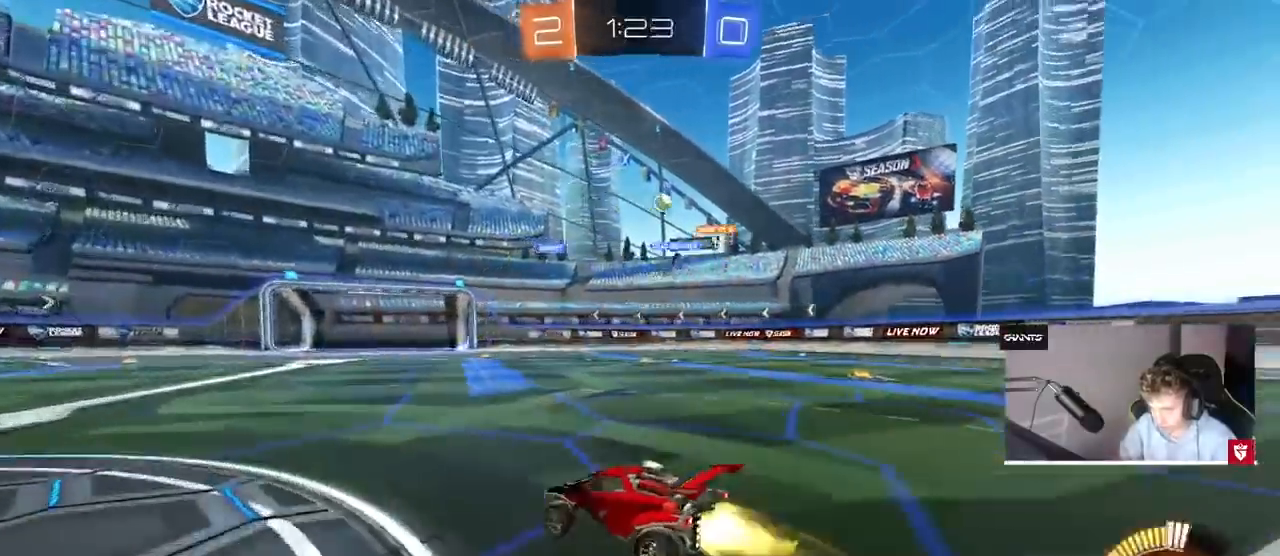
{"keys": ["w"], "mouse": ["left"], "events": [[200, "d", "up"], [467, "a", "down"], [500, "a", "up"]]}
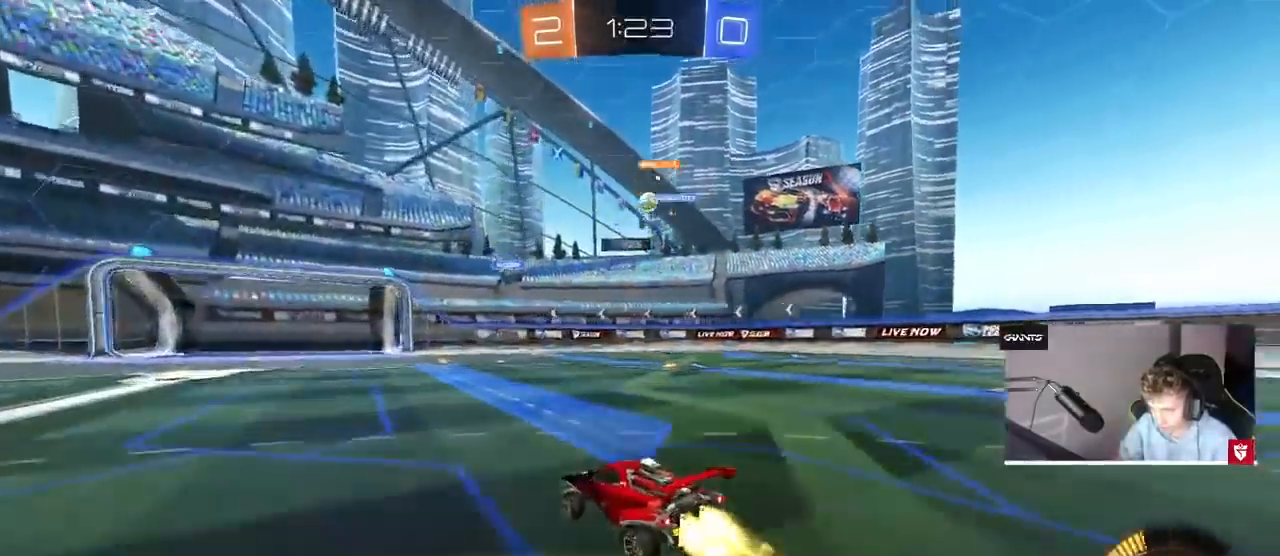
{"keys": ["w"], "mouse": ["left"], "events": [[67, "mouse_left", "up"], [100, "d", "down"], [100, "mouse_left", "down"], [200, "mouse_left", "up"], [200, "shift", "down"], [233, "mouse_left", "down"], [233, "shift", "up"], [433, "d", "up"]]}
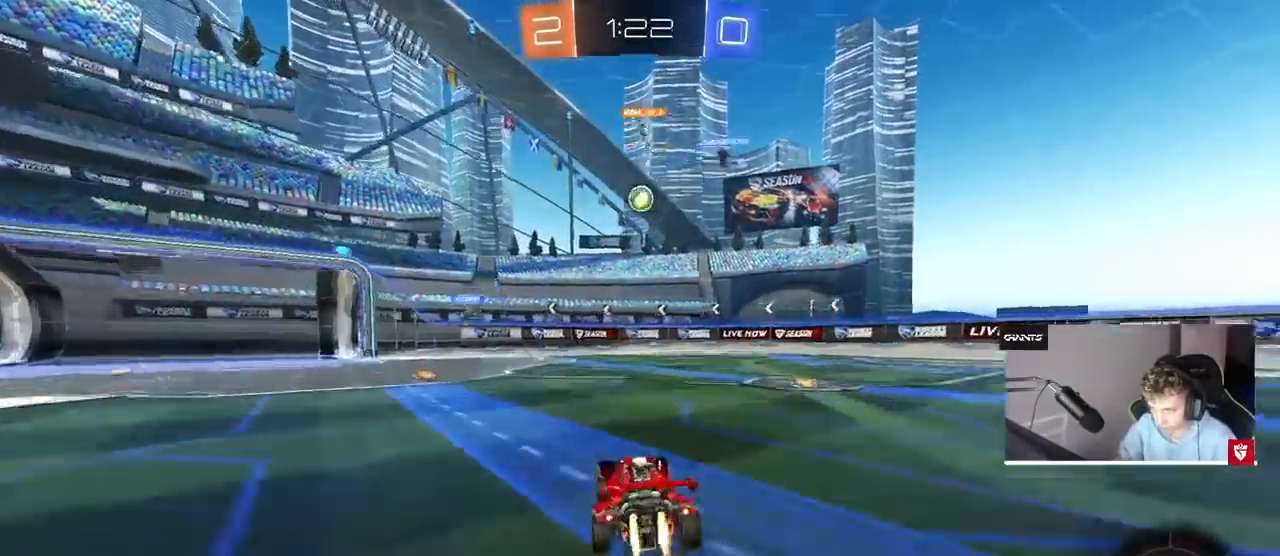
{"keys": [], "mouse": [], "events": [[67, "a", "down"], [133, "w", "up"], [167, "a", "up"], [200, "d", "down"], [200, "mouse_right", "down"], [400, "mouse_right", "up"], [433, "d", "up"], [433, "mouse_left", "up"]]}
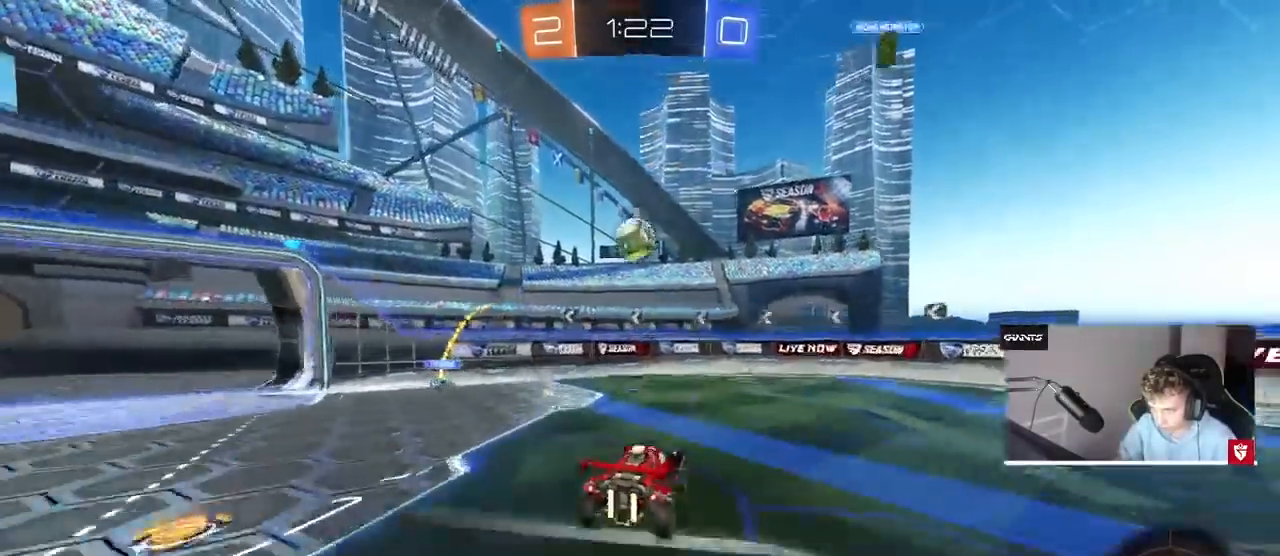
{"keys": ["a", "shift"], "mouse": [], "events": [[233, "a", "down"], [233, "shift", "down"], [333, "mouse_right", "down"], [367, "w", "down"], [467, "w", "up"], [500, "mouse_right", "up"]]}
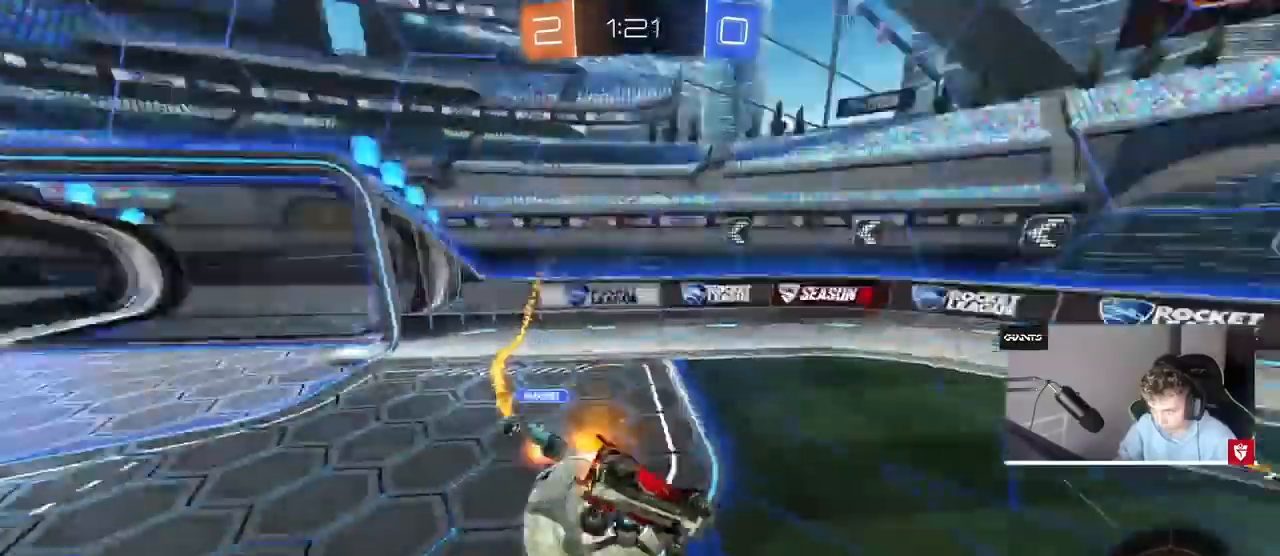
{"keys": ["d", "s"], "mouse": [], "events": [[333, "s", "down"], [367, "shift", "up"], [467, "a", "up"], [467, "d", "down"]]}
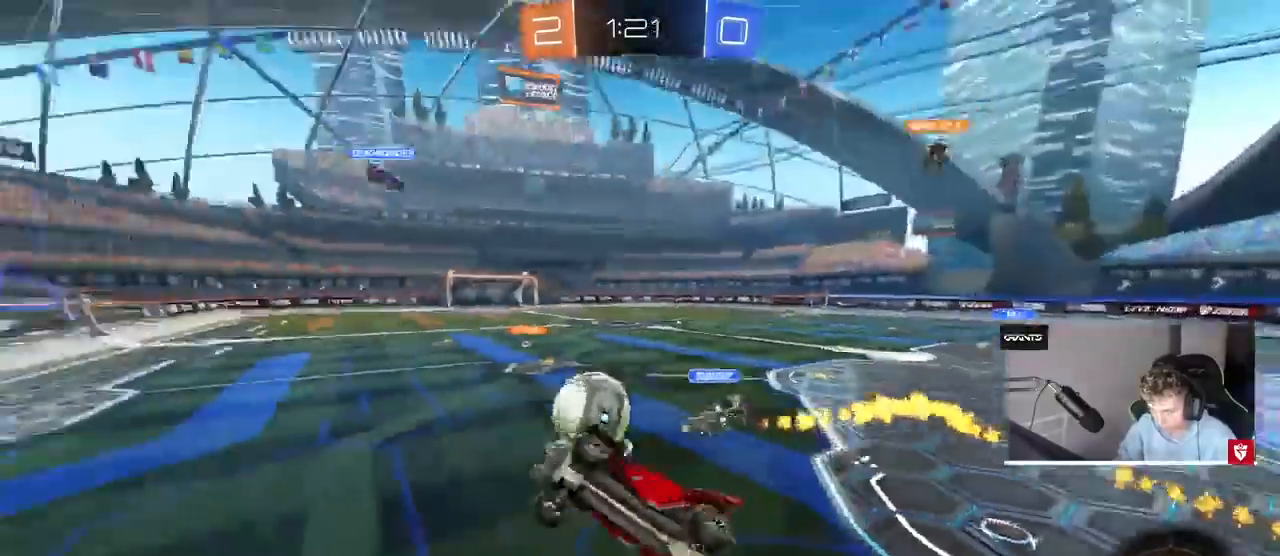
{"keys": ["d"], "mouse": [], "events": [[67, "s", "up"], [367, "d", "up"], [500, "d", "down"]]}
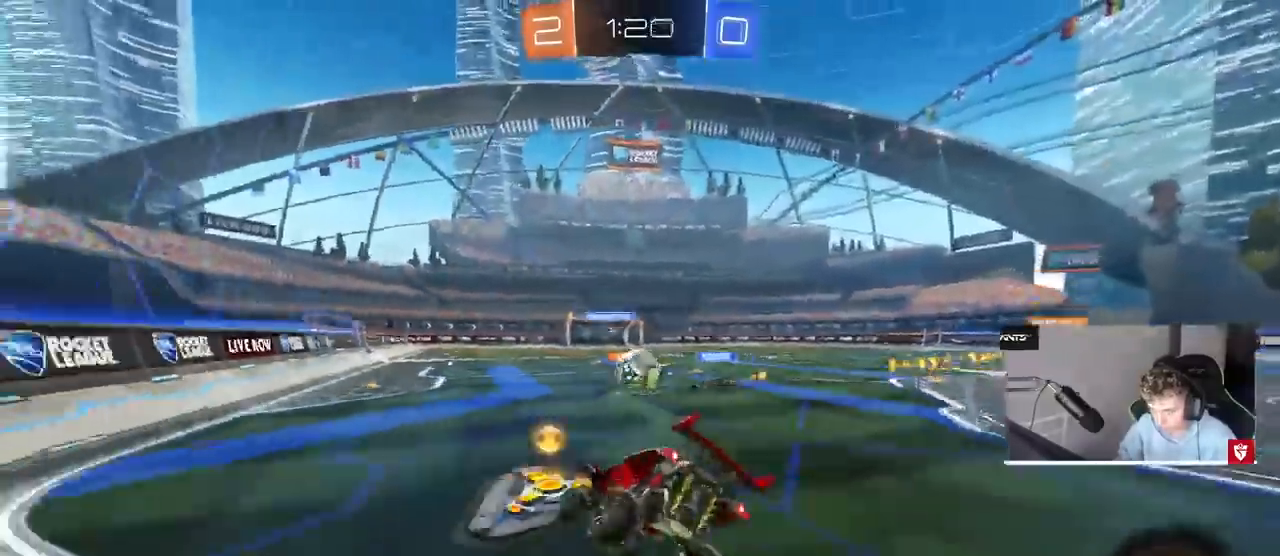
{"keys": ["w"], "mouse": ["left"], "events": [[100, "w", "down"], [167, "mouse_left", "down"], [367, "d", "up"]]}
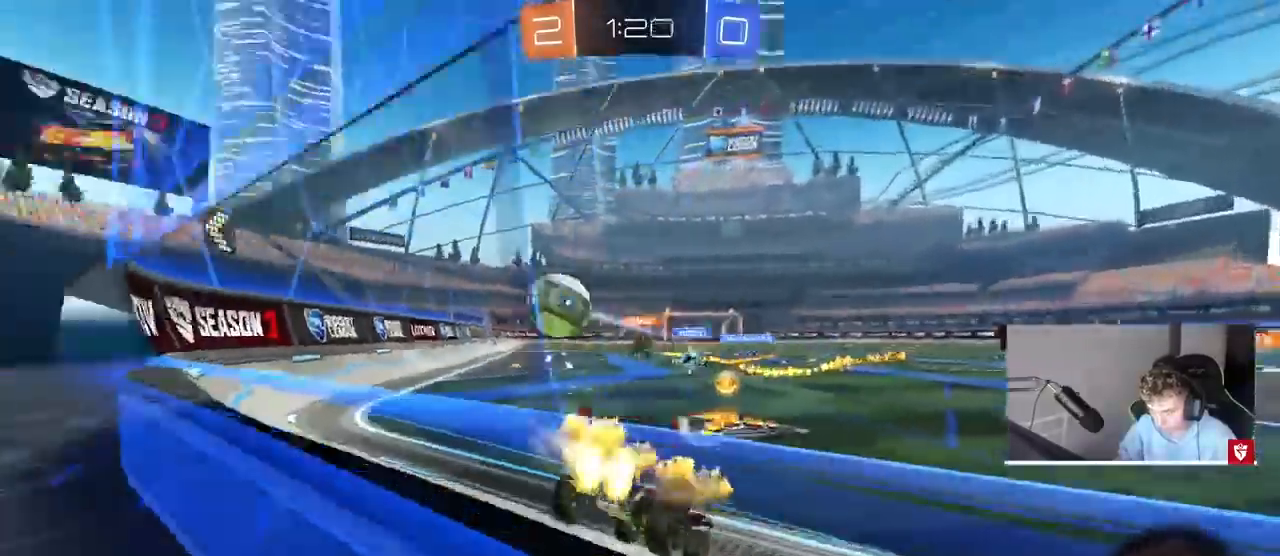
{"keys": ["d", "w"], "mouse": ["left"], "events": [[100, "a", "down"], [200, "a", "up"], [333, "d", "down"]]}
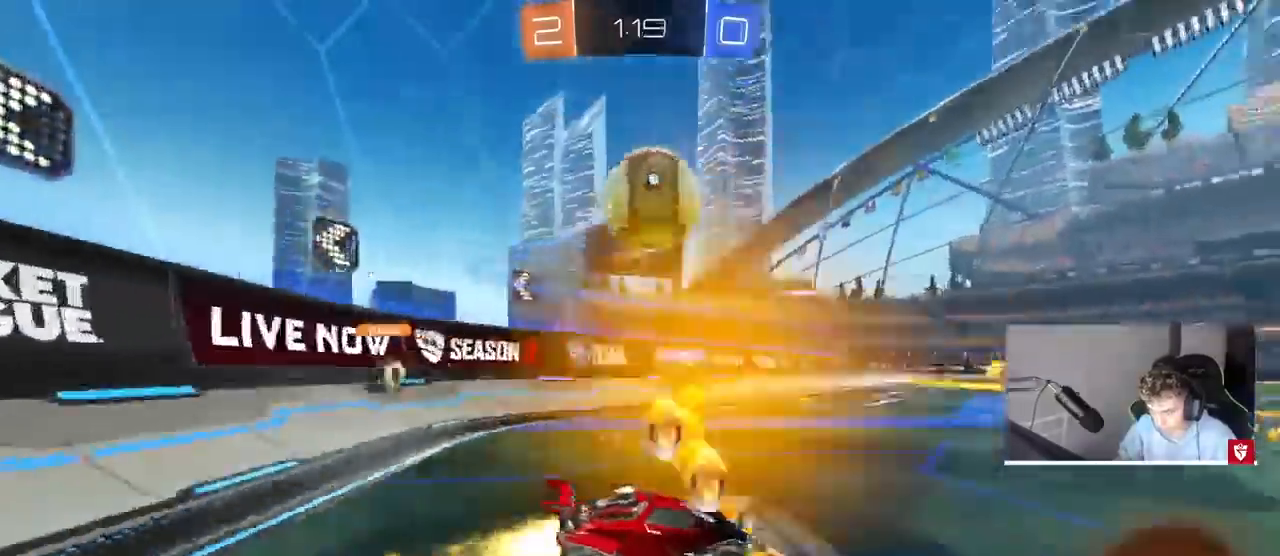
{"keys": [], "mouse": ["left", "right"], "events": [[167, "mouse_right", "down"], [167, "w", "up"], [200, "a", "down"], [200, "d", "up"], [200, "shift", "down"], [267, "s", "down"], [300, "shift", "up"], [367, "a", "up"], [367, "mouse_right", "up"], [367, "s", "up"], [400, "mouse_left", "up"], [500, "mouse_left", "down"], [500, "mouse_right", "down"]]}
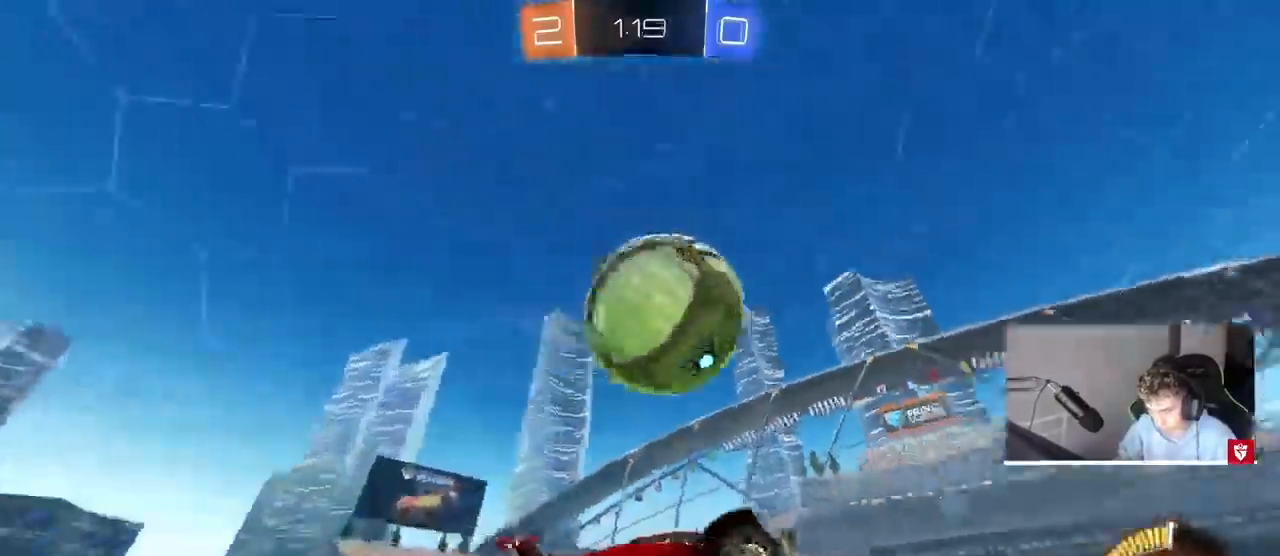
{"keys": ["a", "s", "shift"], "mouse": [], "events": [[133, "d", "down"], [133, "mouse_right", "up"], [267, "mouse_left", "up"], [333, "a", "down"], [333, "d", "up"], [333, "s", "down"], [367, "shift", "down"]]}